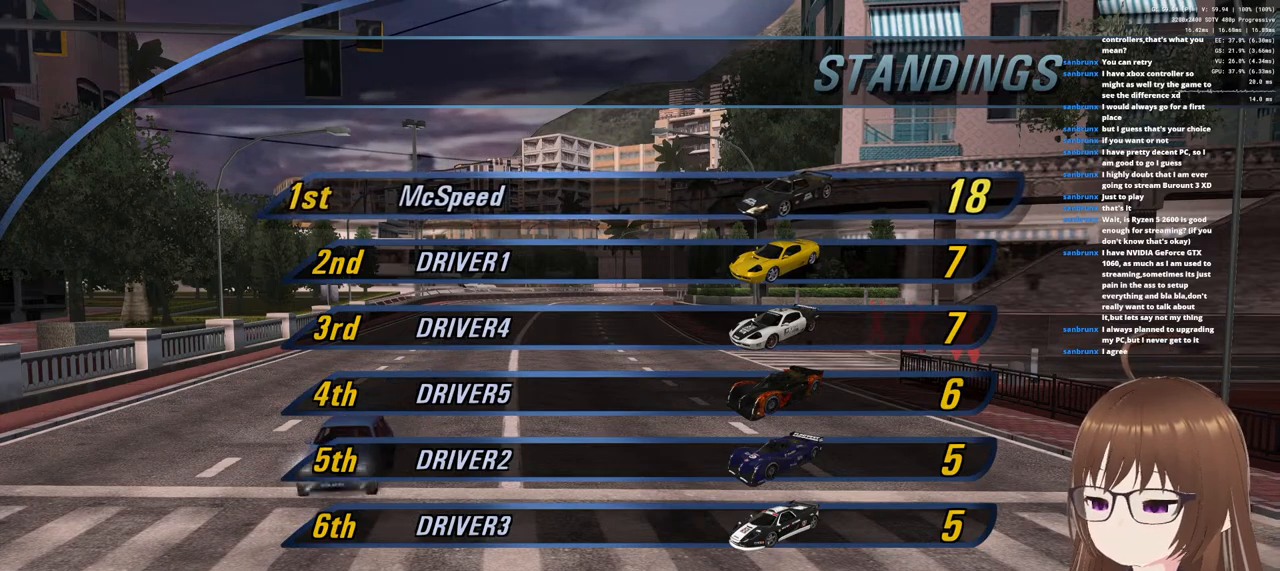
Gameplay with a controller (PlayStation layout); each line is a JSON object with the inputs held at the frame after it. "events" lists button and stick changes between this image and that frame as [ms after this image, input, new state], when the widget could be followed in between.
{"buttons": [], "left_stick": "center", "right_stick": "center", "events": [[317, "R1", "down"], [333, "L2", "down"], [333, "TRIANGLE", "down"], [383, "R1", "up"], [433, "L2", "up"], [433, "TRIANGLE", "up"]]}
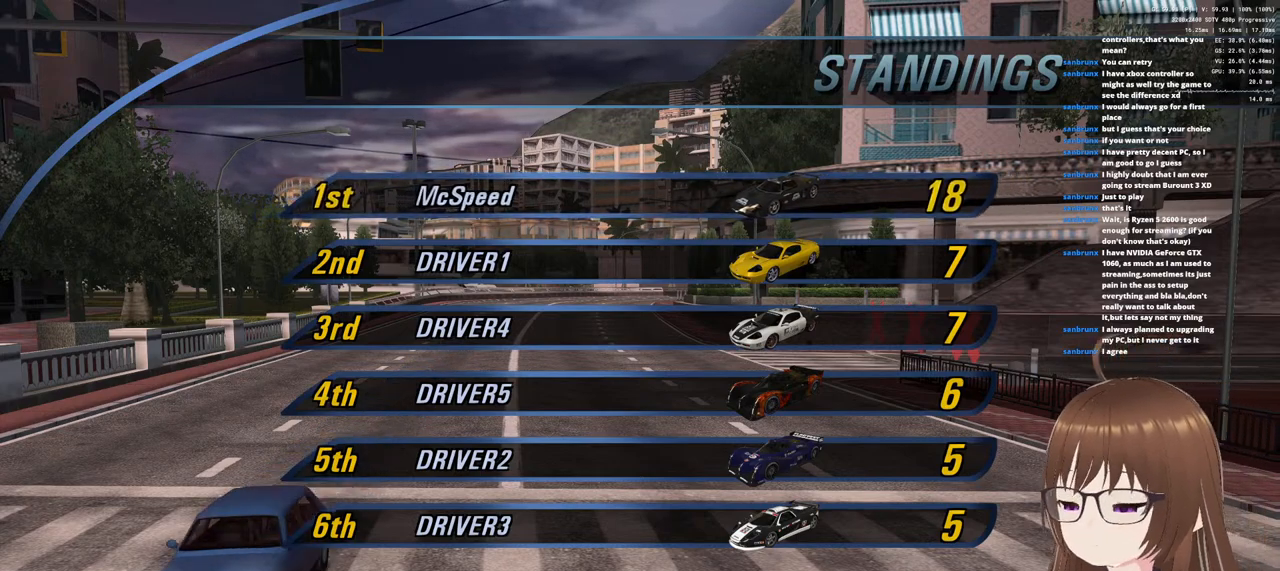
{"buttons": [], "left_stick": "center", "right_stick": "center", "events": []}
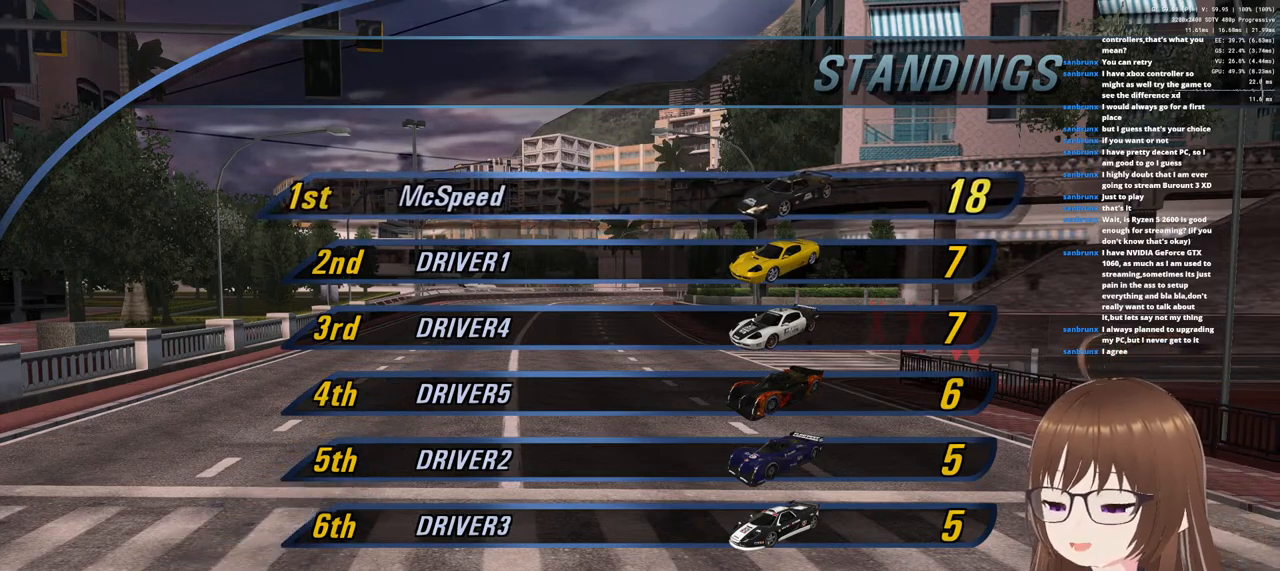
{"buttons": [], "left_stick": "center", "right_stick": "center", "events": []}
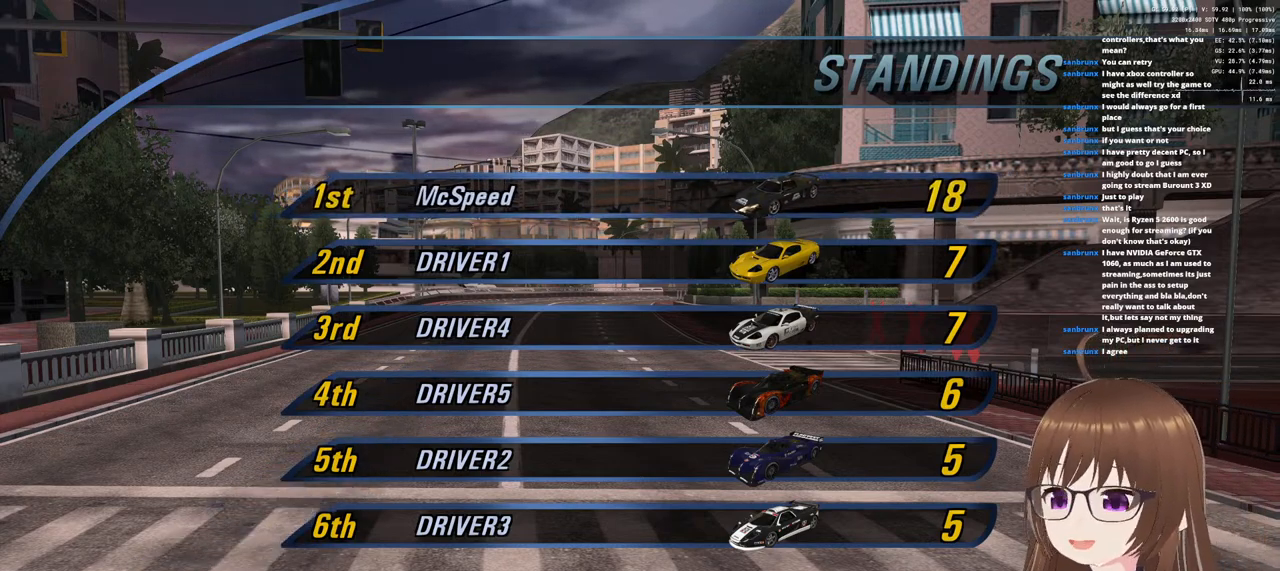
{"buttons": [], "left_stick": "center", "right_stick": "center", "events": []}
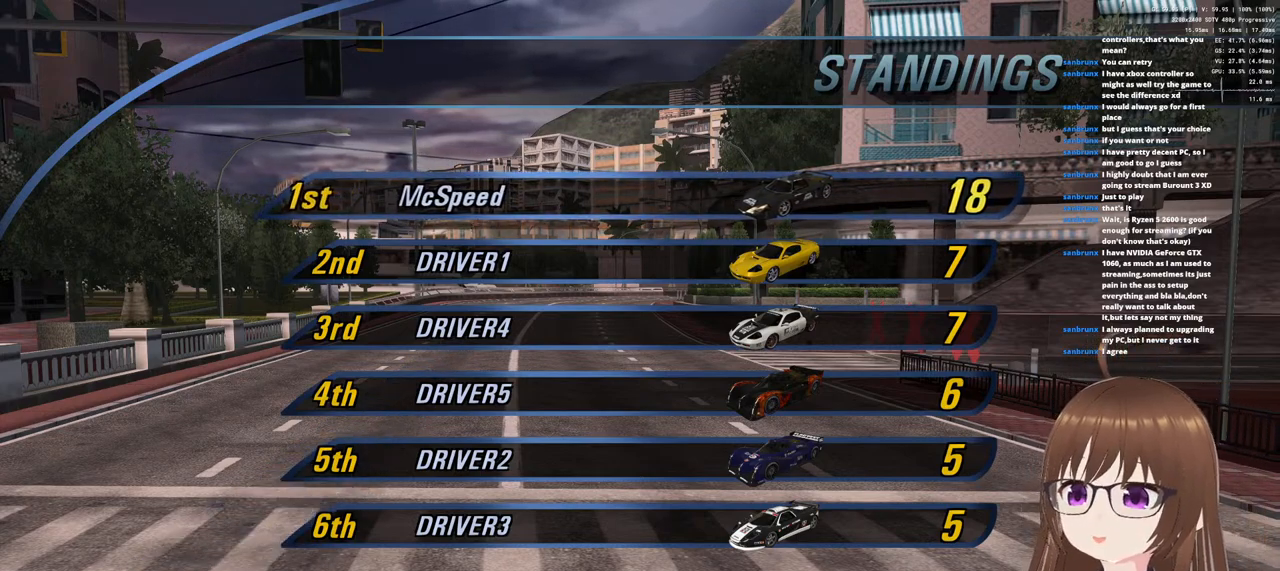
{"buttons": [], "left_stick": "center", "right_stick": "center", "events": []}
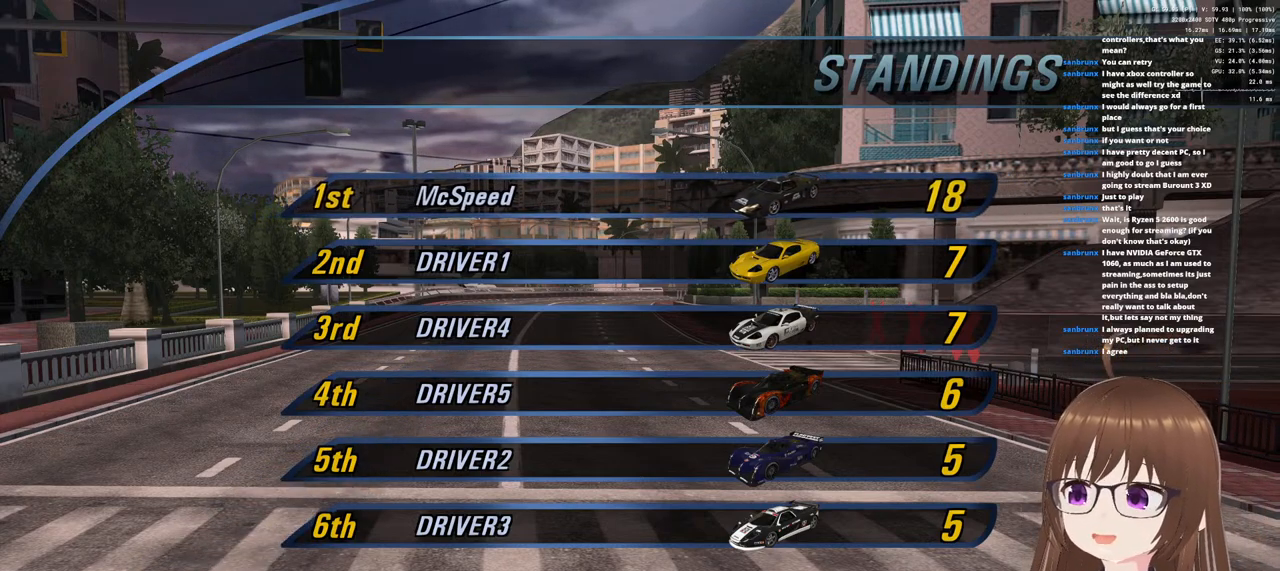
{"buttons": [], "left_stick": "center", "right_stick": "center", "events": []}
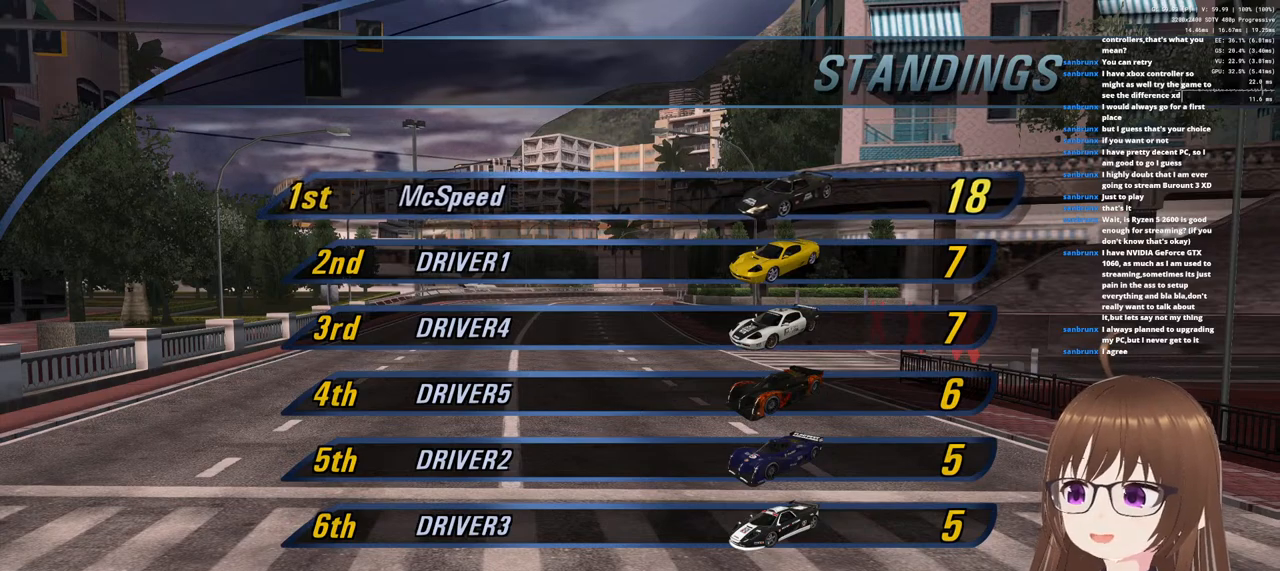
{"buttons": [], "left_stick": "center", "right_stick": "center", "events": [[183, "R1", "down"], [200, "L2", "down"], [233, "R1", "up"], [250, "L2", "up"]]}